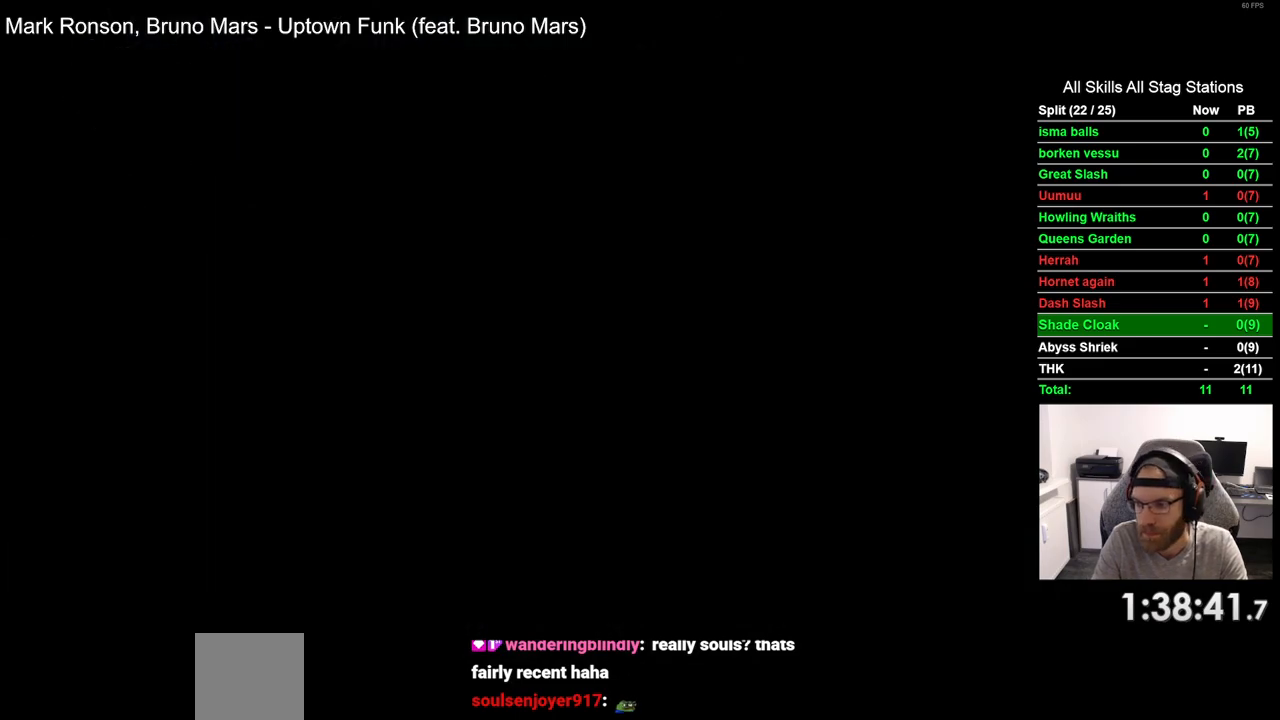
Gameplay with a controller (PlayStation layout); each line is a JSON object with the inputs held at the frame after it. "events" lists button and stick changes between this image and that frame as [ms after this image, input, new state], when the widget could be followed in between. Not read: L1 R1.
{"buttons": ["DPAD_LEFT"], "left_stick": "center", "right_stick": "center", "events": []}
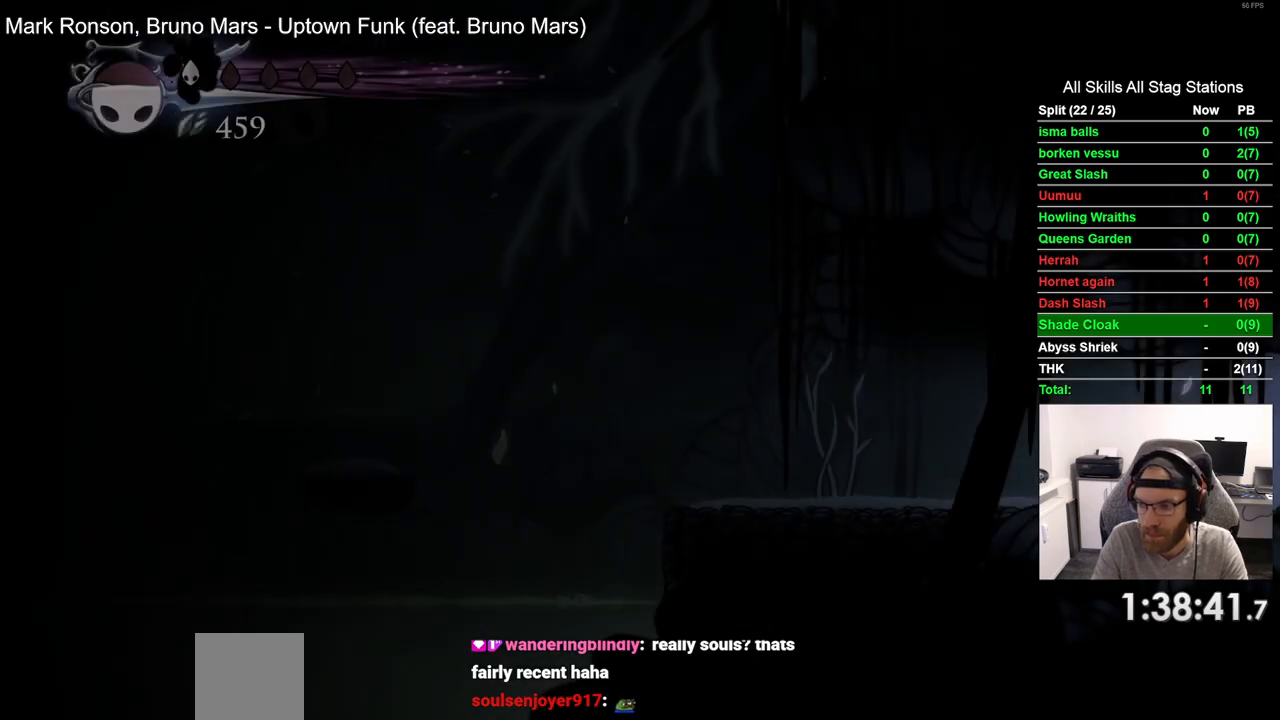
{"buttons": ["R2", "DPAD_LEFT"], "left_stick": "center", "right_stick": "center", "events": [[417, "R2", "down"]]}
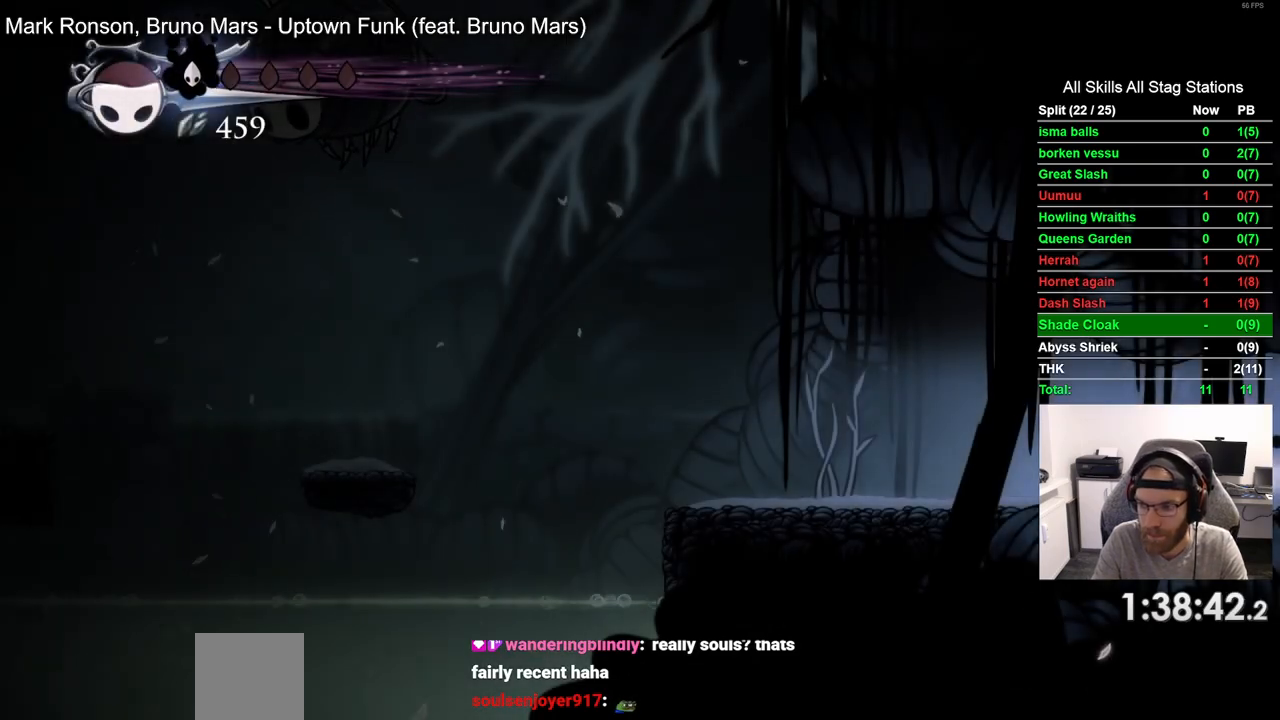
{"buttons": ["CROSS", "DPAD_LEFT"], "left_stick": "center", "right_stick": "center", "events": [[117, "R2", "up"], [500, "CROSS", "down"]]}
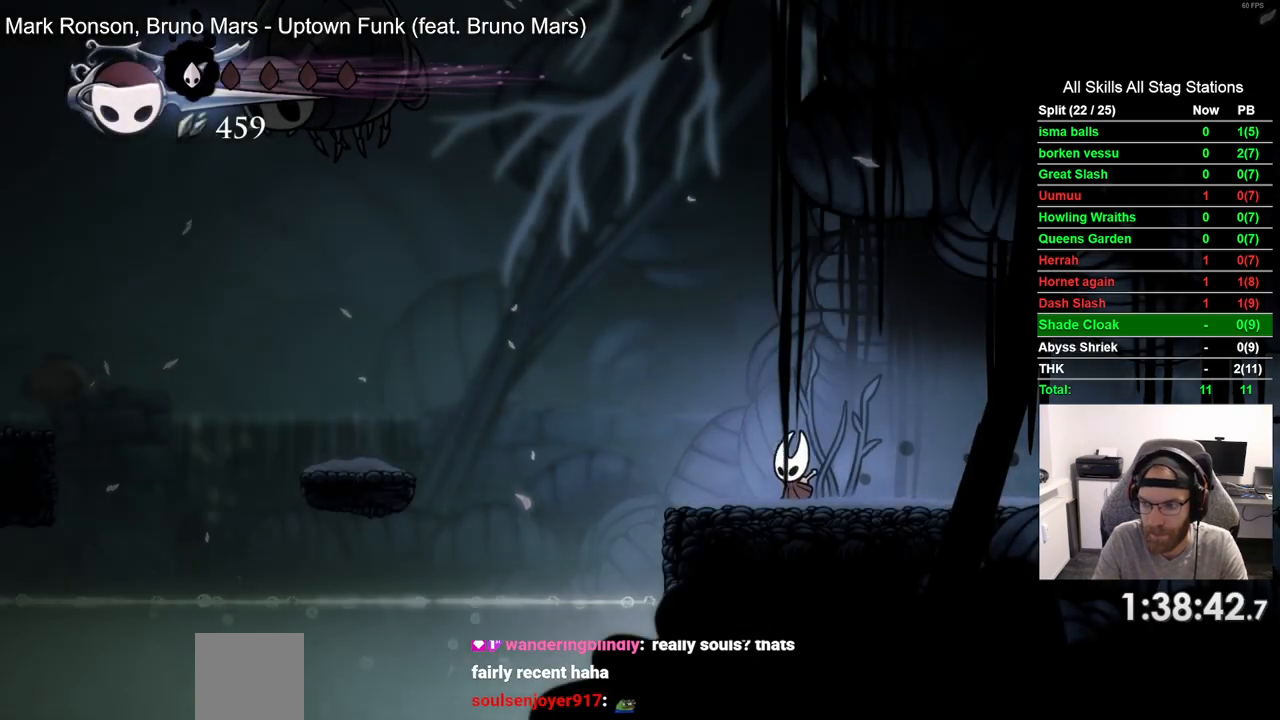
{"buttons": ["DPAD_LEFT"], "left_stick": "center", "right_stick": "center", "events": [[383, "CROSS", "up"]]}
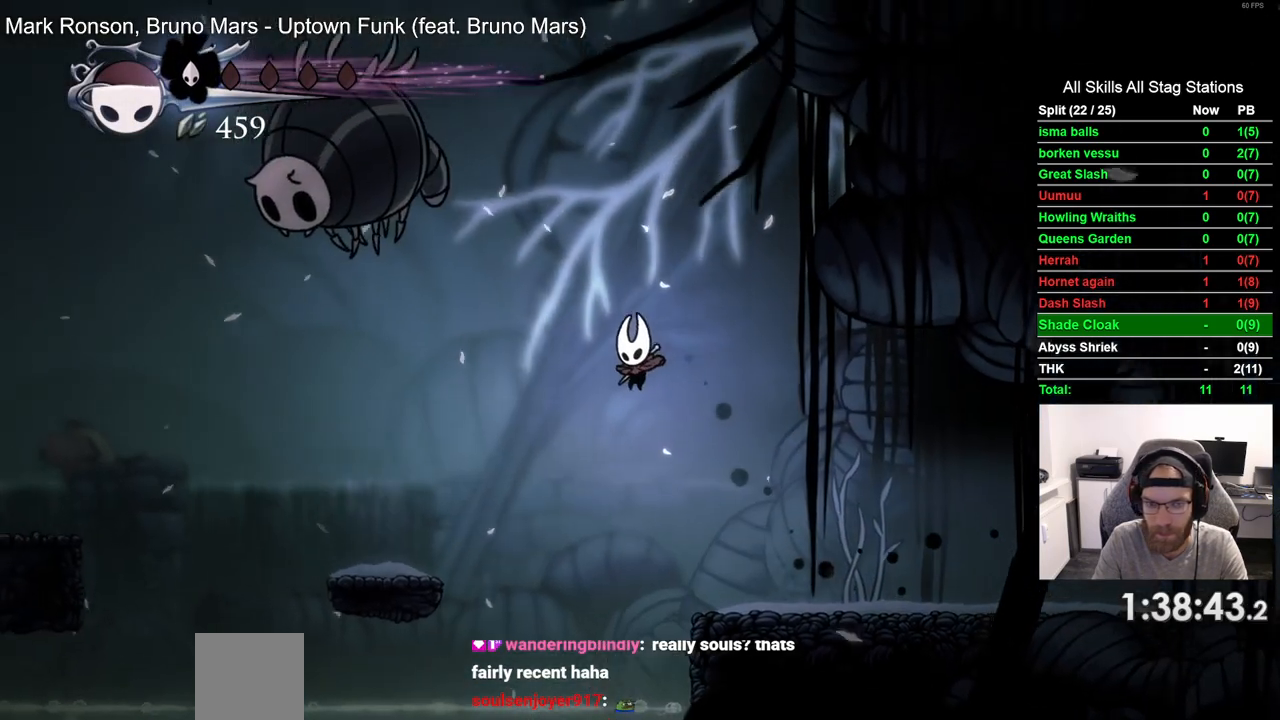
{"buttons": ["CROSS", "DPAD_LEFT"], "left_stick": "center", "right_stick": "center", "events": [[17, "R2", "down"], [183, "R2", "up"], [450, "CROSS", "down"]]}
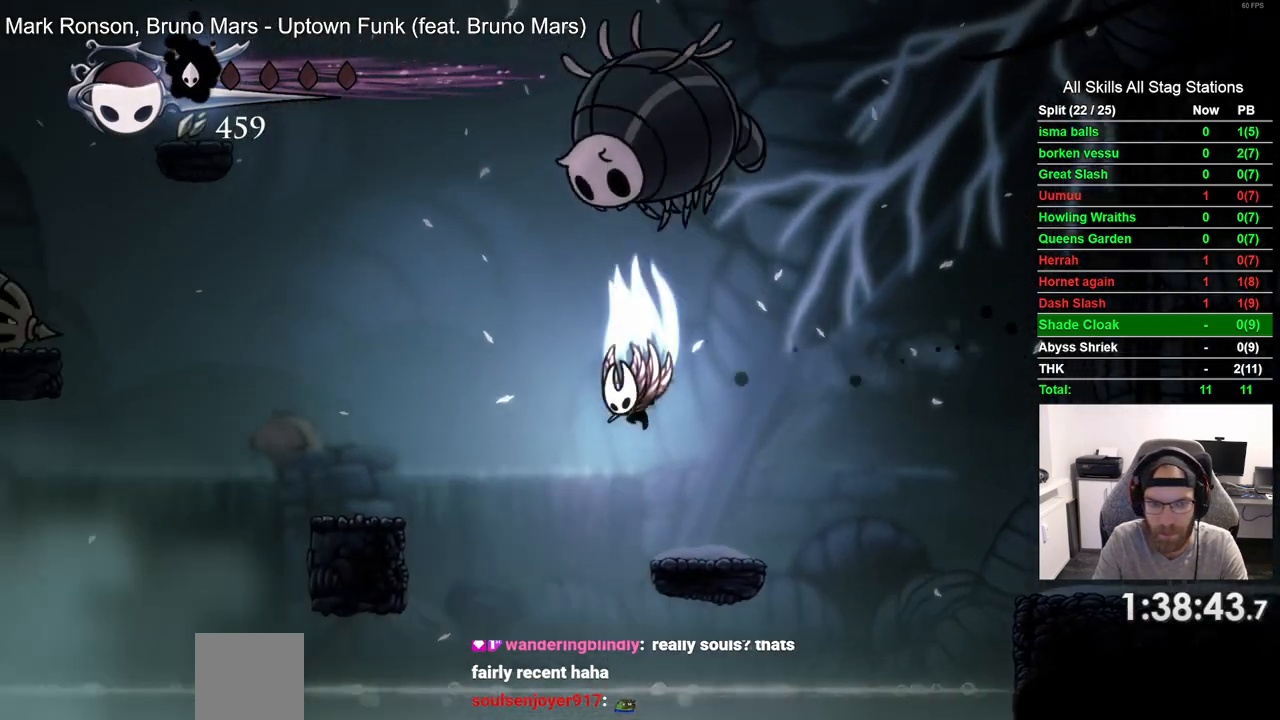
{"buttons": ["DPAD_LEFT"], "left_stick": "center", "right_stick": "center", "events": [[217, "CROSS", "up"]]}
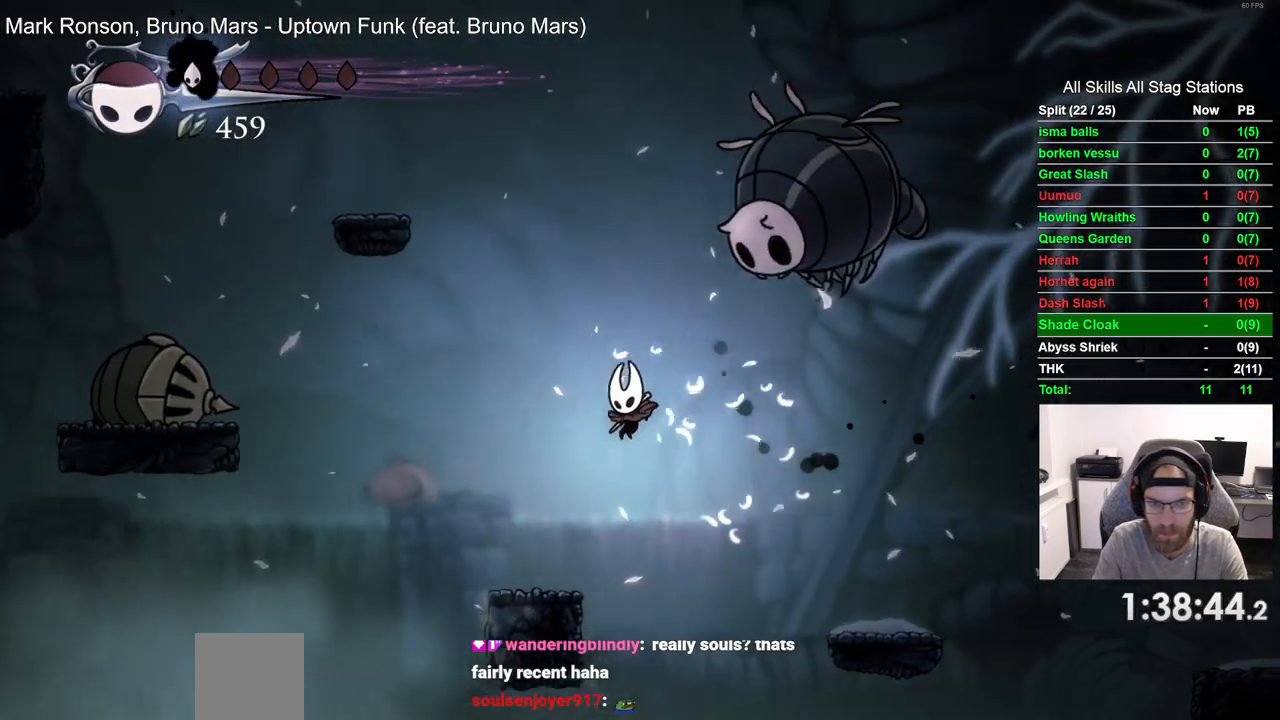
{"buttons": [], "left_stick": "center", "right_stick": "center", "events": [[217, "CROSS", "down"], [317, "DPAD_LEFT", "up"], [467, "CROSS", "up"]]}
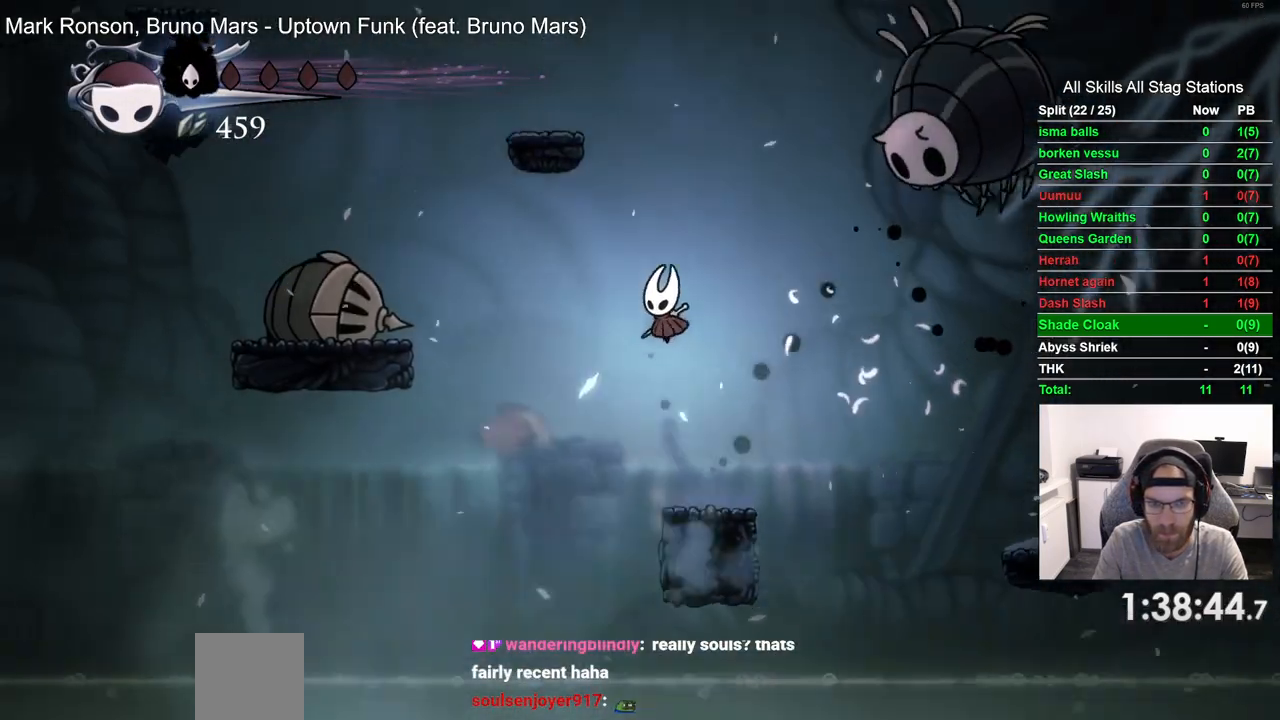
{"buttons": ["DPAD_LEFT"], "left_stick": "center", "right_stick": "center", "events": [[50, "CROSS", "down"], [267, "DPAD_LEFT", "down"], [483, "CROSS", "up"]]}
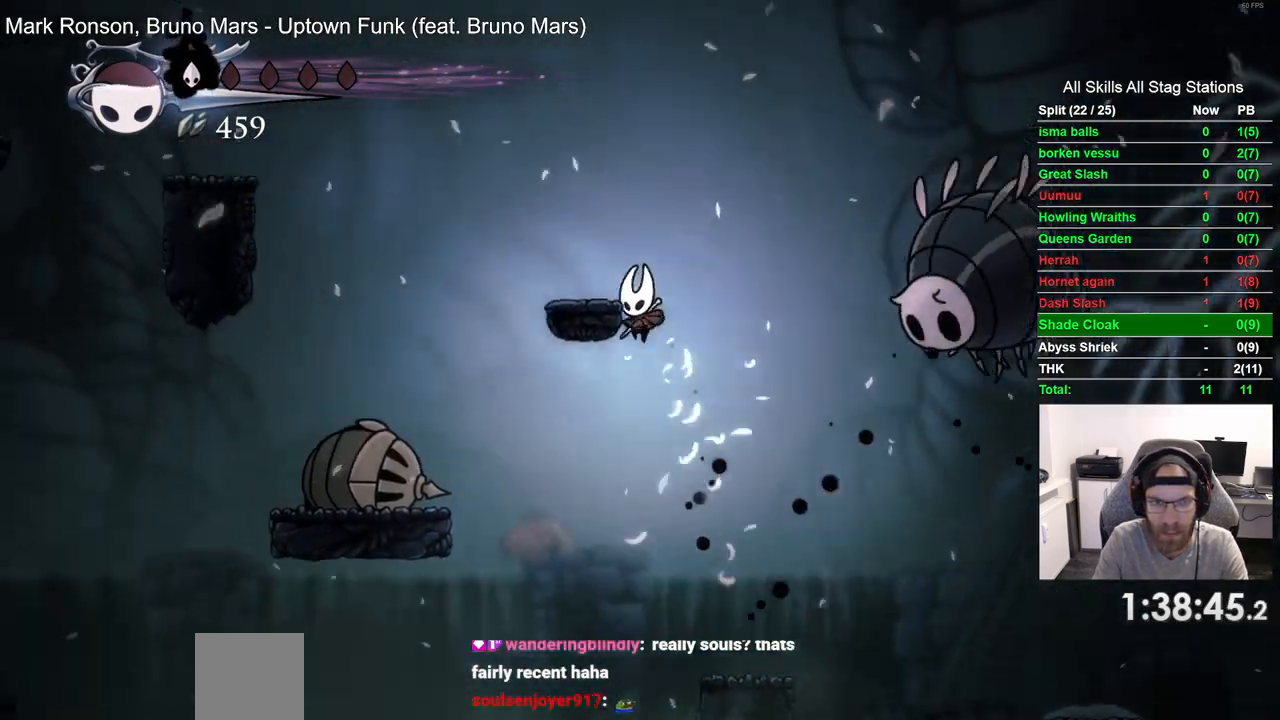
{"buttons": ["DPAD_LEFT"], "left_stick": "center", "right_stick": "center", "events": [[83, "CROSS", "down"], [383, "CROSS", "up"]]}
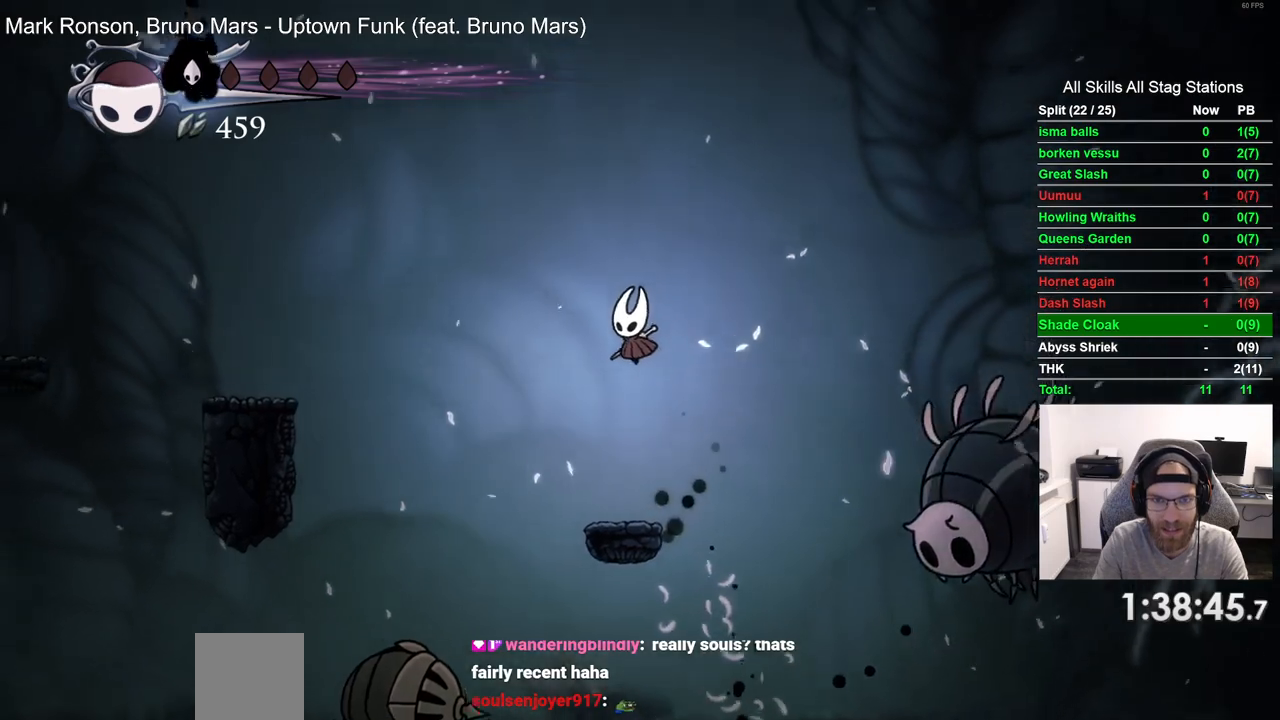
{"buttons": ["R2", "DPAD_LEFT"], "left_stick": "center", "right_stick": "center", "events": [[67, "CROSS", "down"], [383, "R2", "down"], [467, "CROSS", "up"]]}
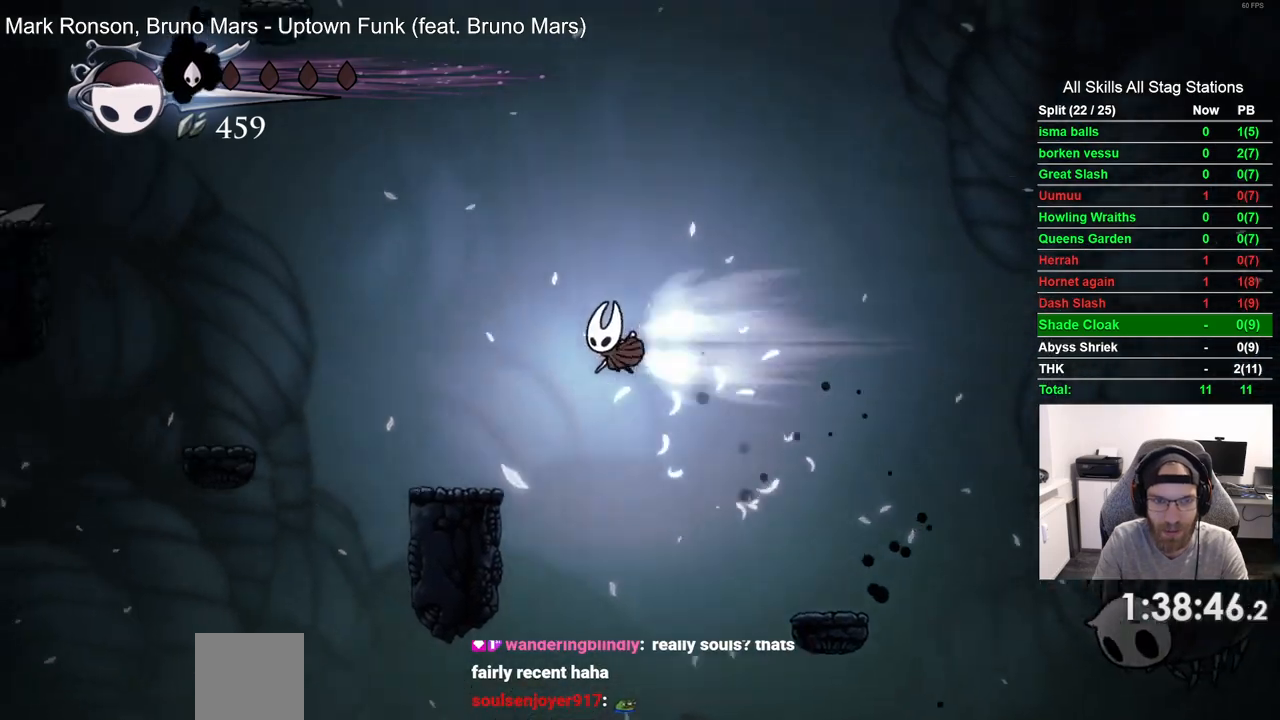
{"buttons": ["CROSS", "DPAD_LEFT"], "left_stick": "center", "right_stick": "center", "events": [[50, "R2", "up"], [133, "DPAD_LEFT", "up"], [483, "CROSS", "down"], [500, "DPAD_LEFT", "down"]]}
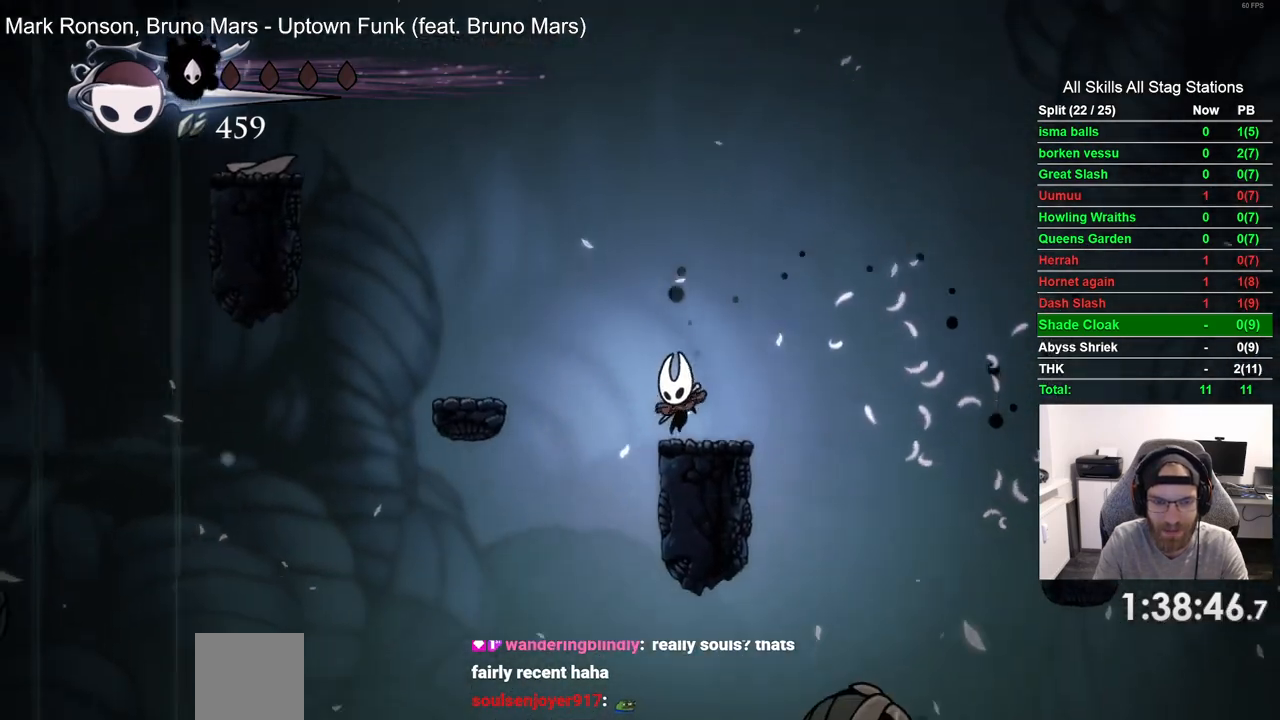
{"buttons": ["CROSS", "DPAD_LEFT"], "left_stick": "center", "right_stick": "center", "events": [[283, "CROSS", "up"], [367, "CROSS", "down"]]}
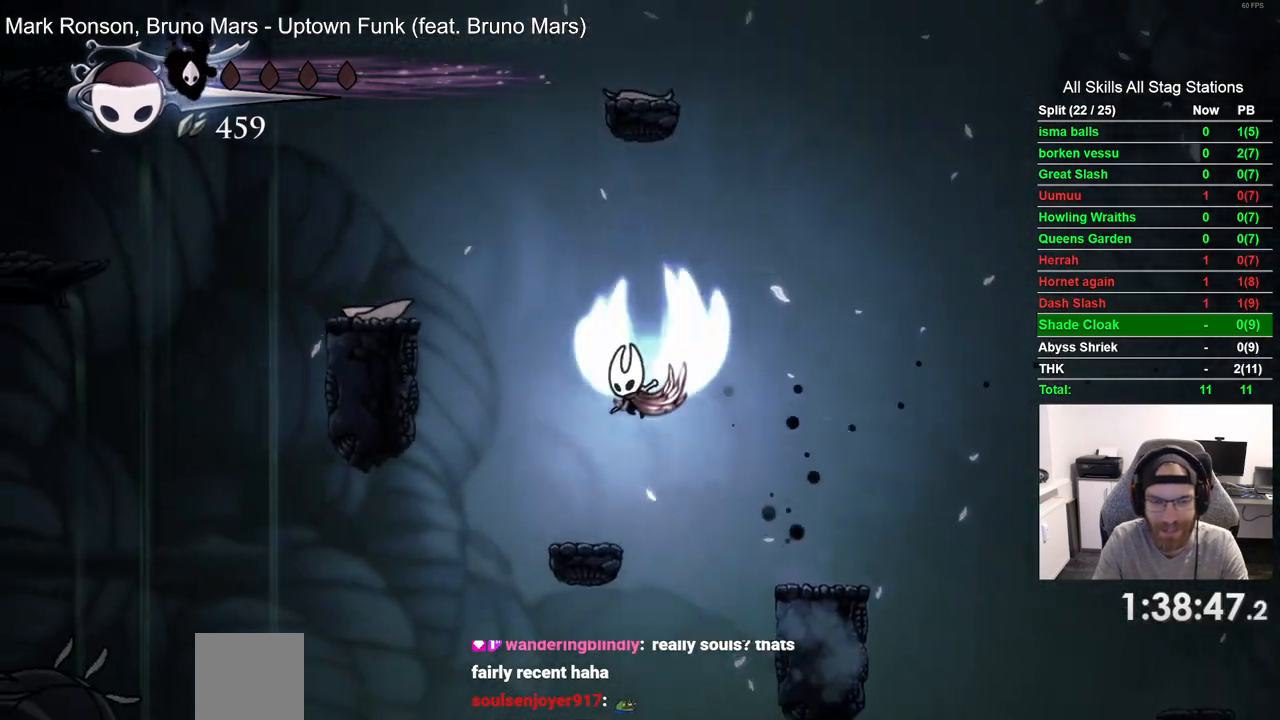
{"buttons": ["DPAD_LEFT"], "left_stick": "center", "right_stick": "center", "events": [[367, "CROSS", "up"]]}
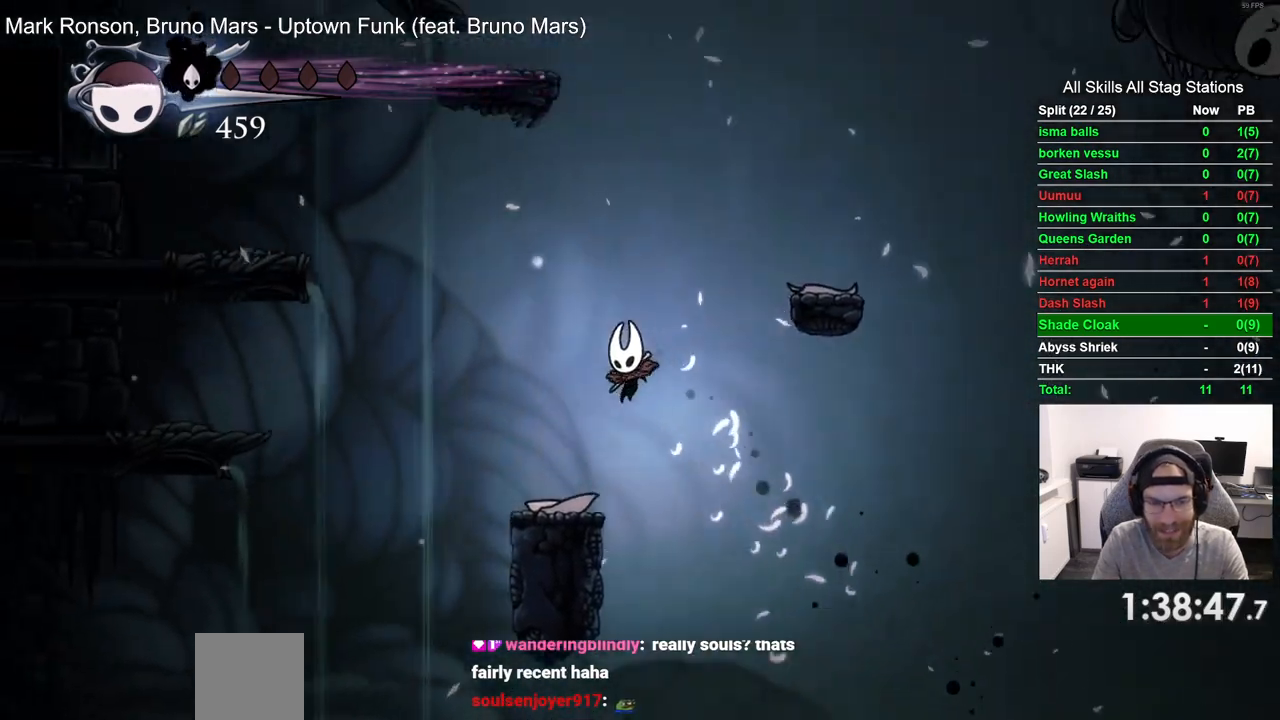
{"buttons": ["CROSS", "DPAD_RIGHT"], "left_stick": "center", "right_stick": "center", "events": [[100, "DPAD_LEFT", "up"], [200, "DPAD_RIGHT", "down"], [267, "CROSS", "down"]]}
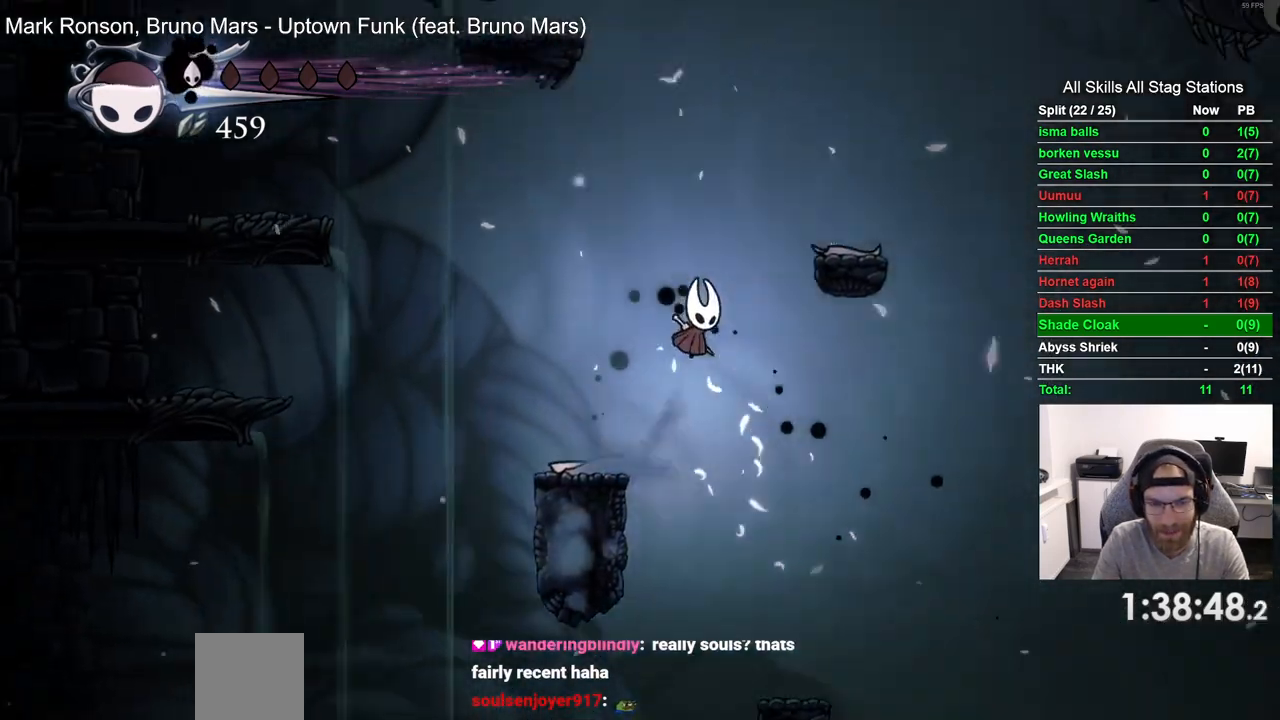
{"buttons": ["CROSS", "DPAD_LEFT"], "left_stick": "center", "right_stick": "center", "events": [[250, "CROSS", "up"], [367, "DPAD_RIGHT", "up"], [417, "DPAD_LEFT", "down"], [467, "CROSS", "down"]]}
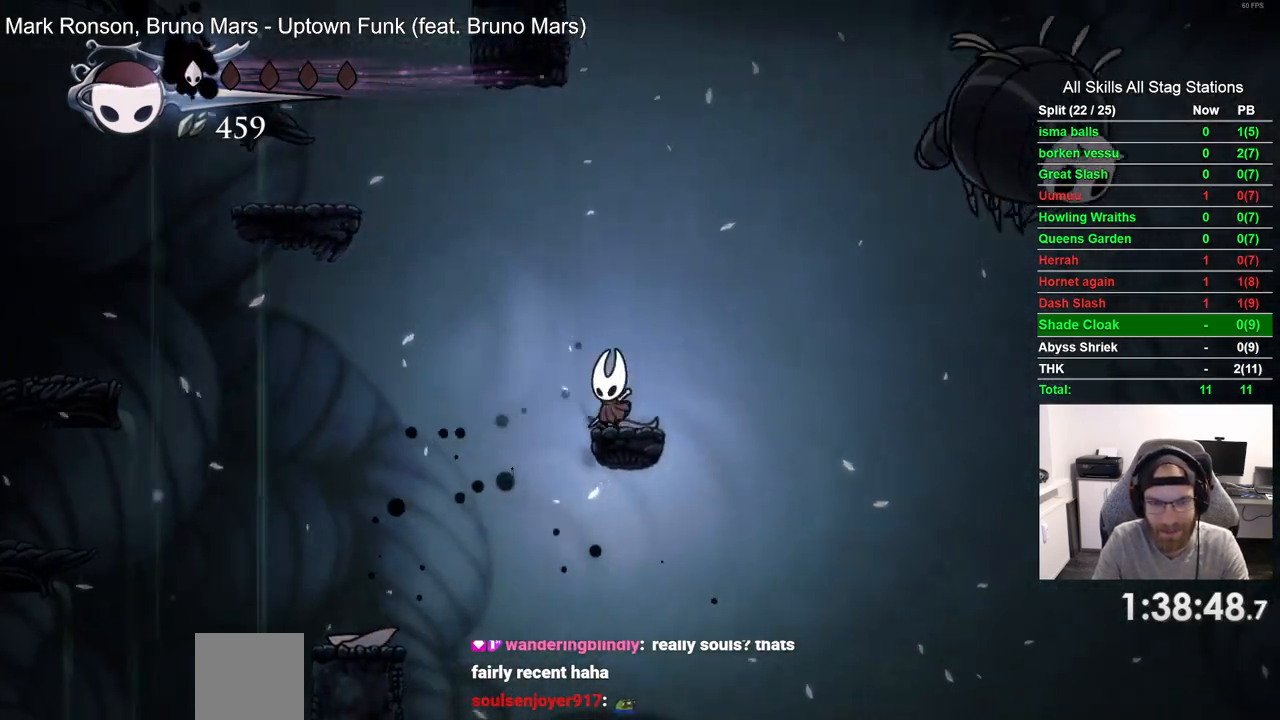
{"buttons": ["CROSS", "DPAD_UP"], "left_stick": "center", "right_stick": "center", "events": [[200, "CROSS", "up"], [300, "CROSS", "down"], [450, "DPAD_UP", "down"], [483, "DPAD_LEFT", "up"]]}
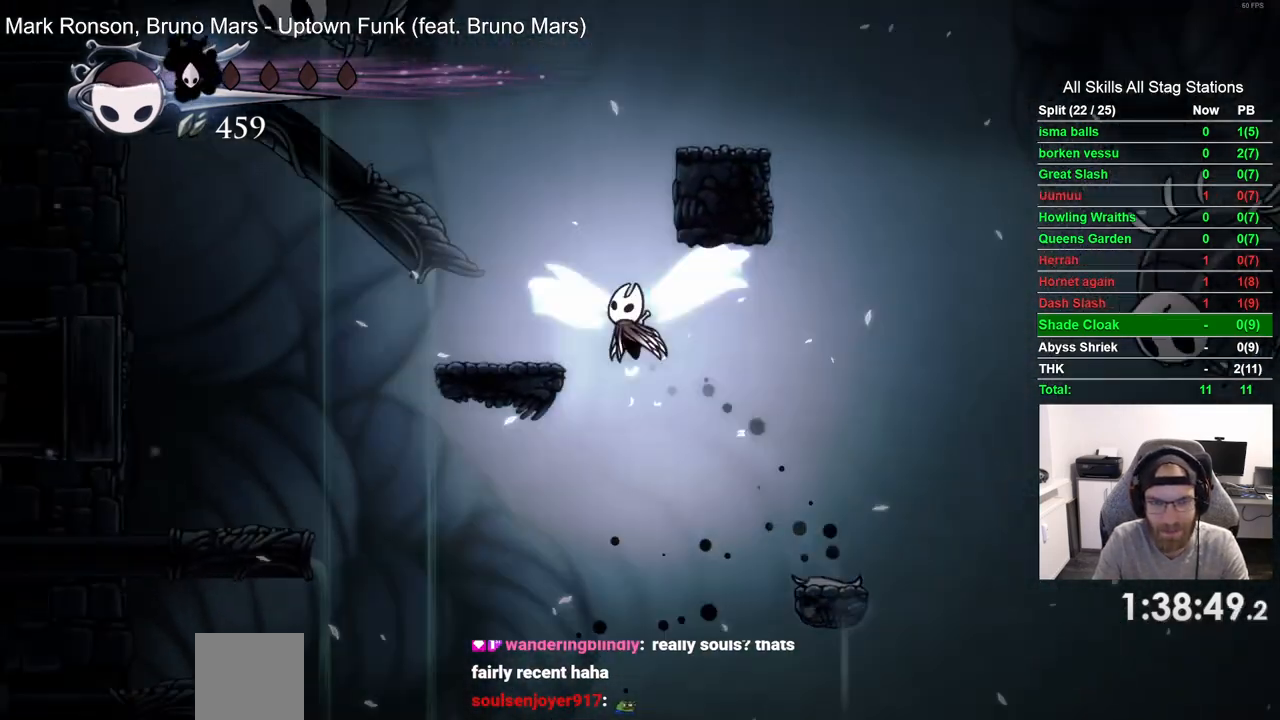
{"buttons": ["CROSS", "DPAD_RIGHT"], "left_stick": "center", "right_stick": "center", "events": [[33, "DPAD_UP", "up"], [100, "DPAD_RIGHT", "down"], [233, "CROSS", "up"], [333, "CROSS", "down"]]}
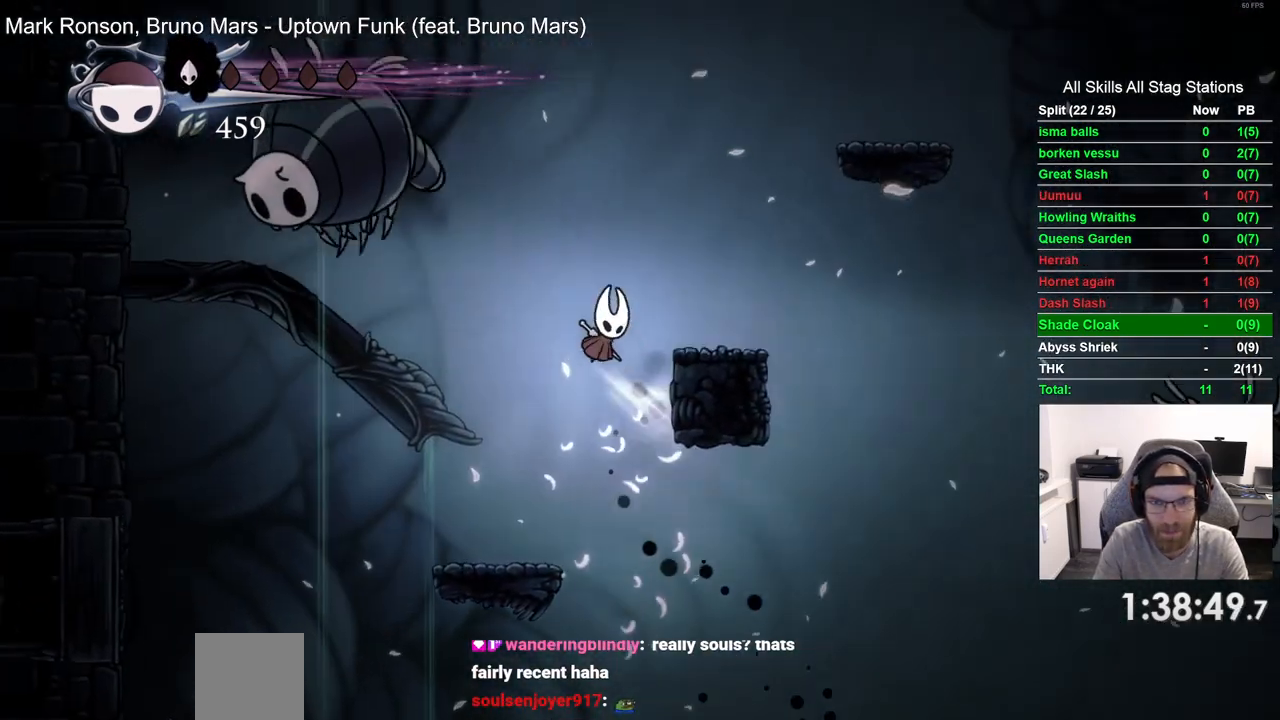
{"buttons": ["CROSS", "DPAD_RIGHT"], "left_stick": "center", "right_stick": "center", "events": [[67, "CROSS", "up"], [133, "CROSS", "down"]]}
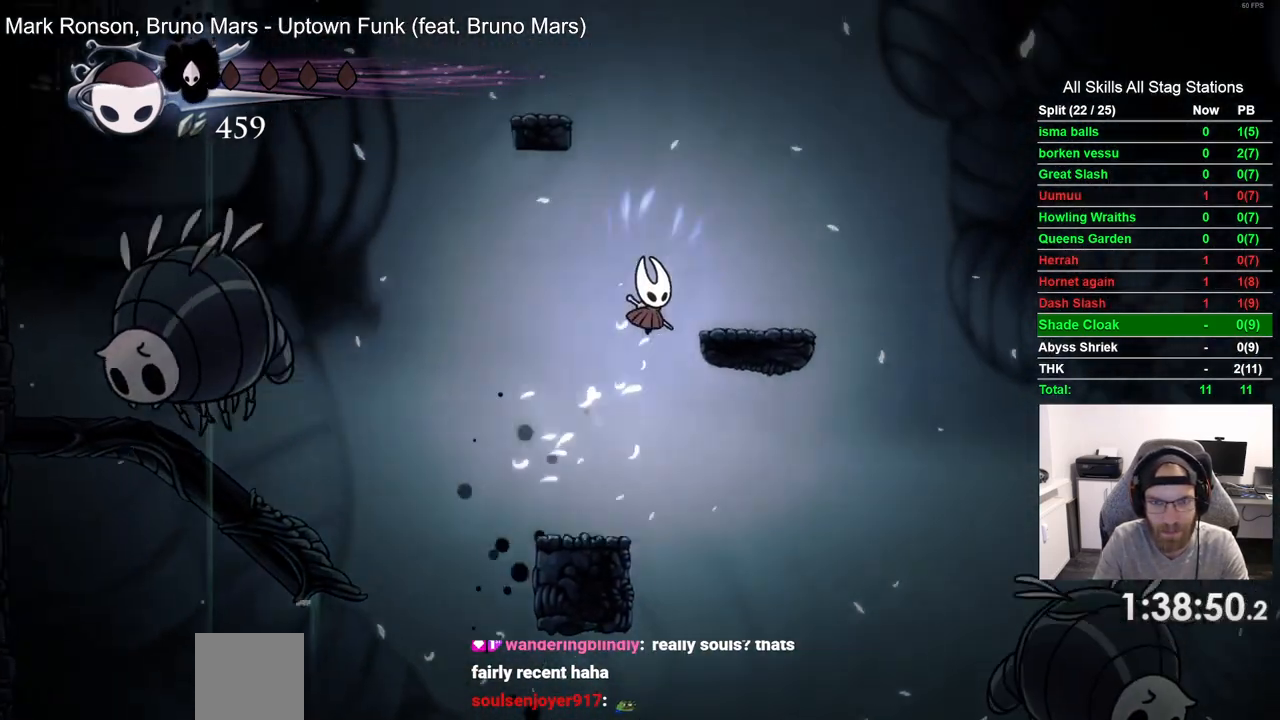
{"buttons": ["CROSS", "DPAD_LEFT"], "left_stick": "center", "right_stick": "center", "events": [[17, "CROSS", "up"], [250, "DPAD_RIGHT", "up"], [267, "CROSS", "down"], [283, "DPAD_LEFT", "down"]]}